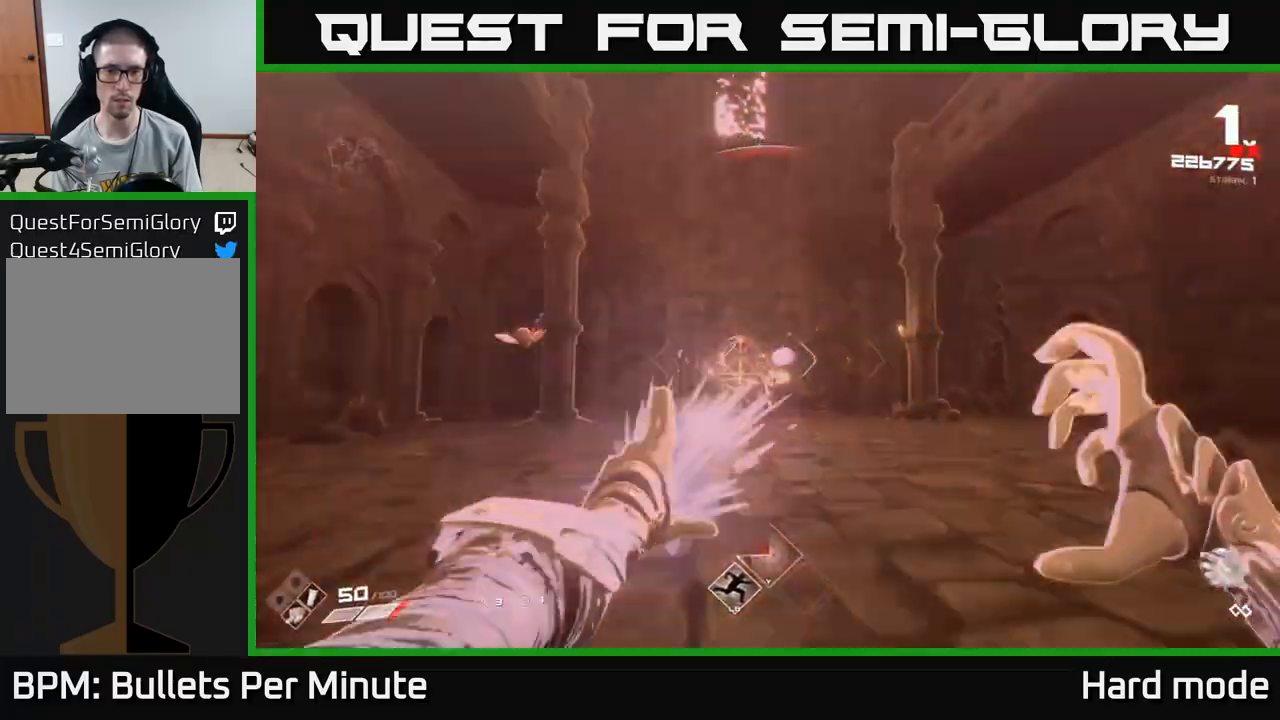
Gameplay with a controller (Xbox layout); each line is a JSON object with the inputs held at the frame after it. "events" lists button and stick changes between this image and that frame as [ms after this image, input, new state], when the widget could be followed in between.
{"buttons": [], "left_stick": "up-right", "right_stick": "left", "events": [[150, "R2", "down"], [150, "left_stick", "up-right"], [250, "R2", "up"], [333, "right_stick", "left"]]}
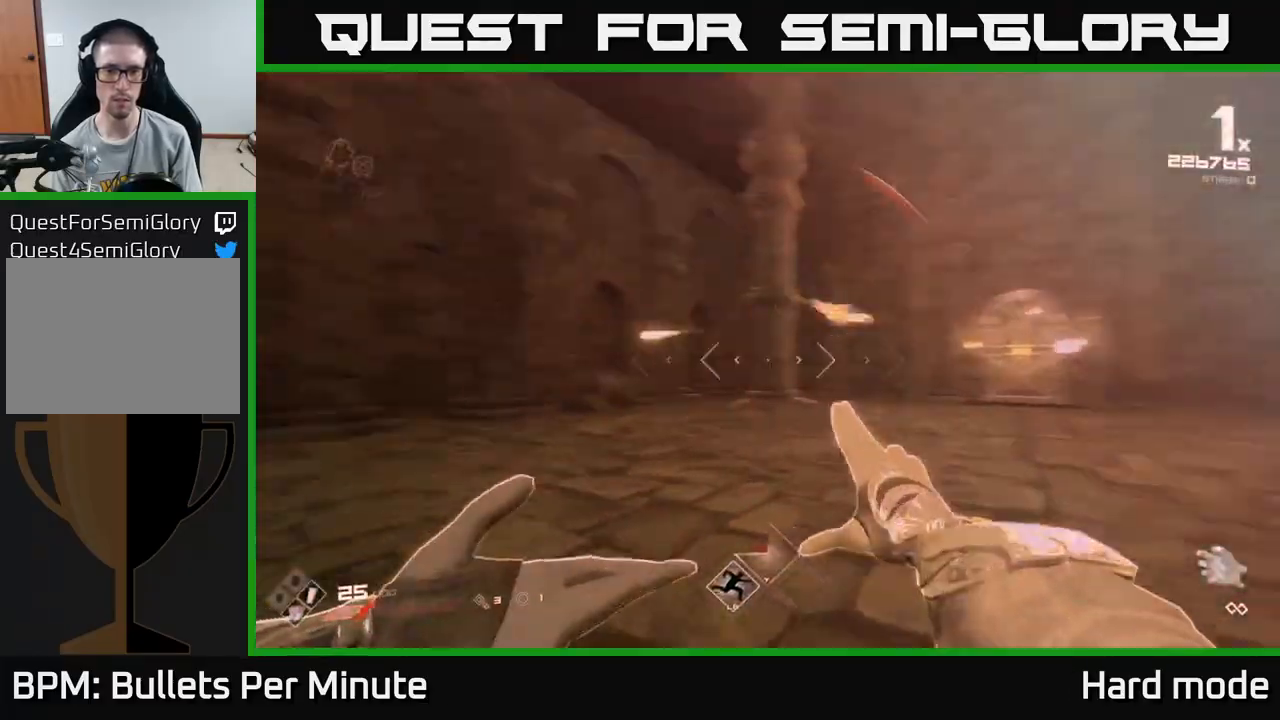
{"buttons": [], "left_stick": "up-right", "right_stick": "right", "events": [[133, "right_stick", "center"], [300, "right_stick", "up-right"], [383, "R2", "down"], [400, "right_stick", "right"], [467, "R2", "up"]]}
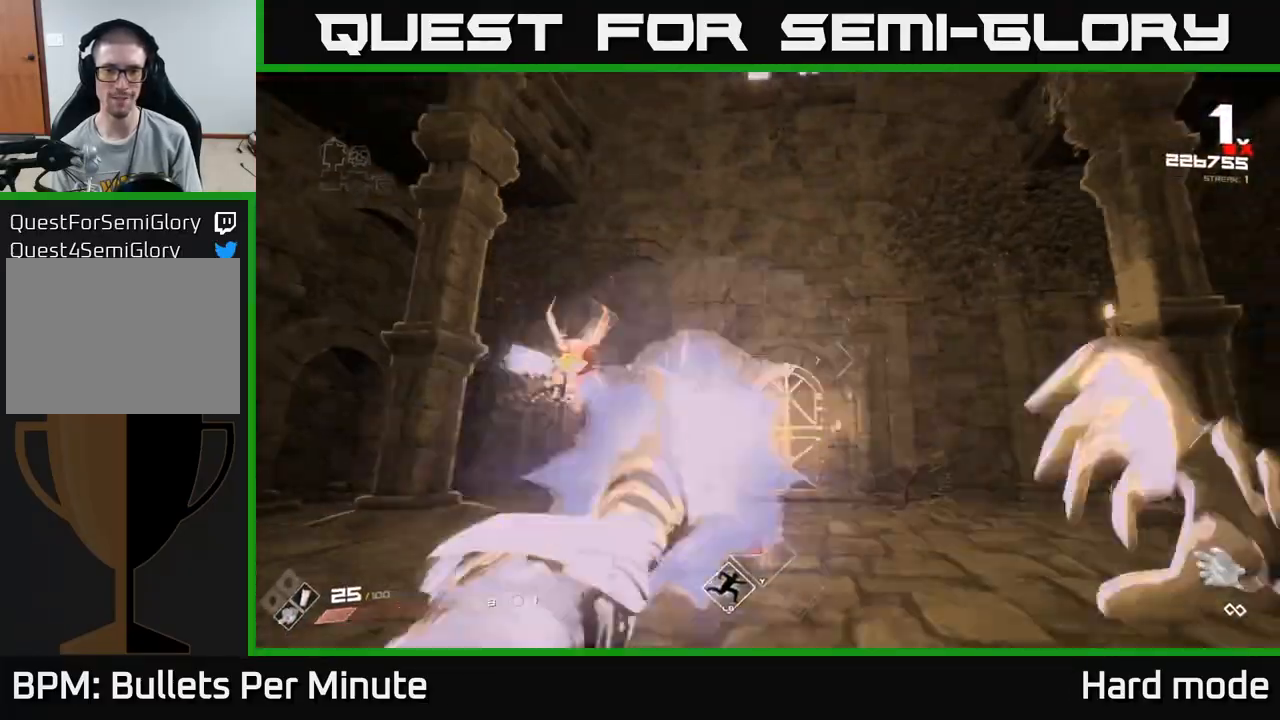
{"buttons": [], "left_stick": "left", "right_stick": "left", "events": [[17, "left_stick", "up-left"], [17, "right_stick", "center"], [133, "right_stick", "right"], [167, "R2", "down"], [167, "left_stick", "left"], [233, "R2", "up"], [233, "right_stick", "center"], [350, "right_stick", "left"]]}
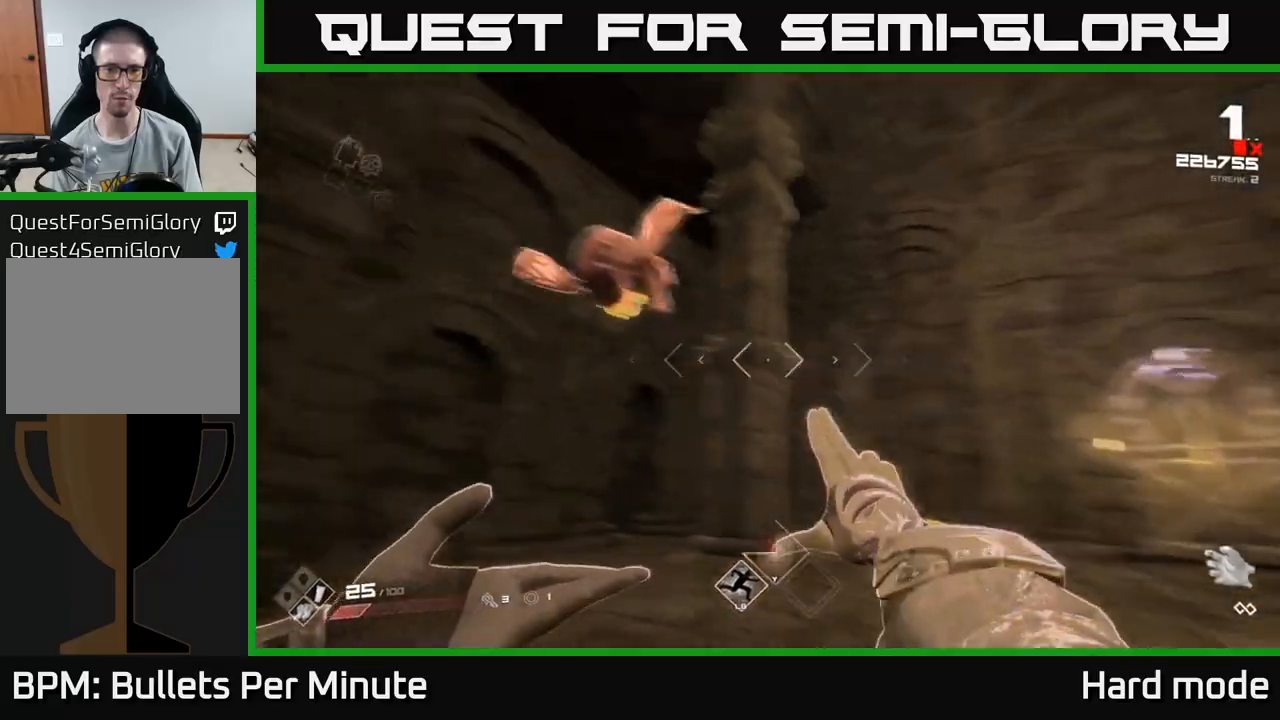
{"buttons": [], "left_stick": "left", "right_stick": "right", "events": [[83, "L1", "down"], [100, "L3", "down"], [117, "right_stick", "center"], [183, "right_stick", "right"], [233, "L3", "up"], [250, "L1", "up"]]}
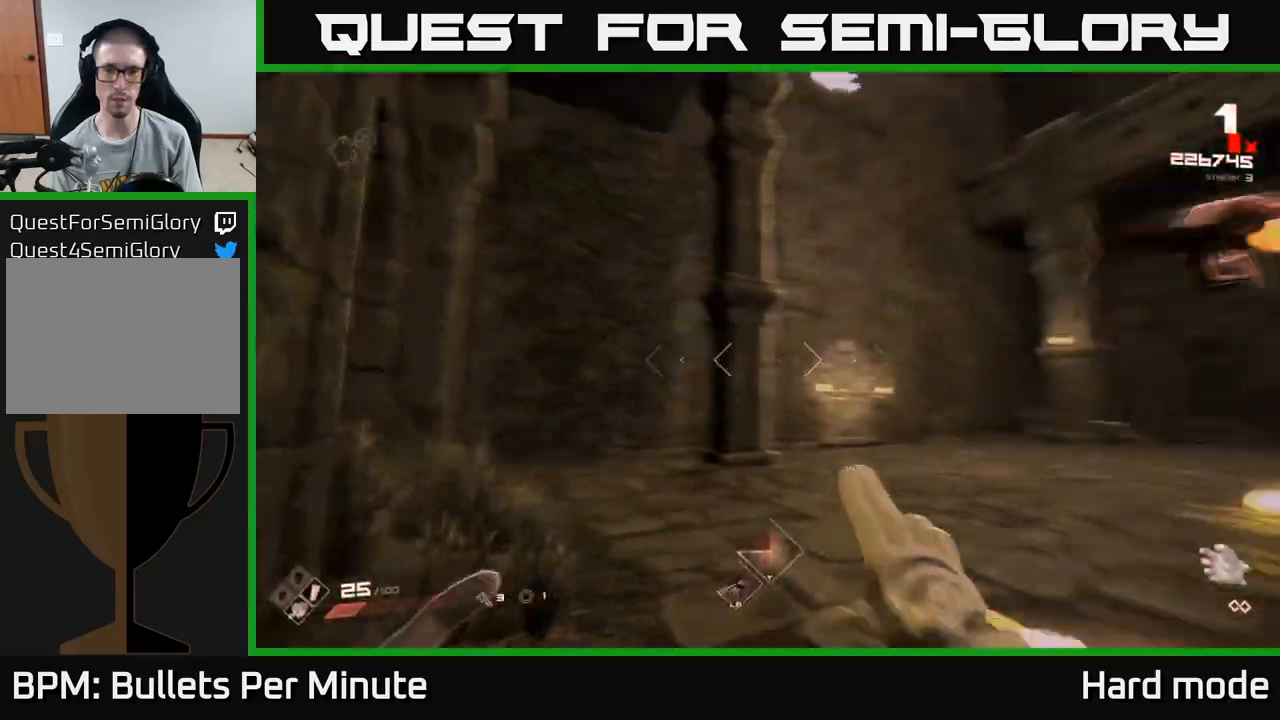
{"buttons": [], "left_stick": "up-left", "right_stick": "center", "events": [[83, "left_stick", "up-left"], [267, "R2", "down"], [367, "R2", "up"], [417, "right_stick", "center"]]}
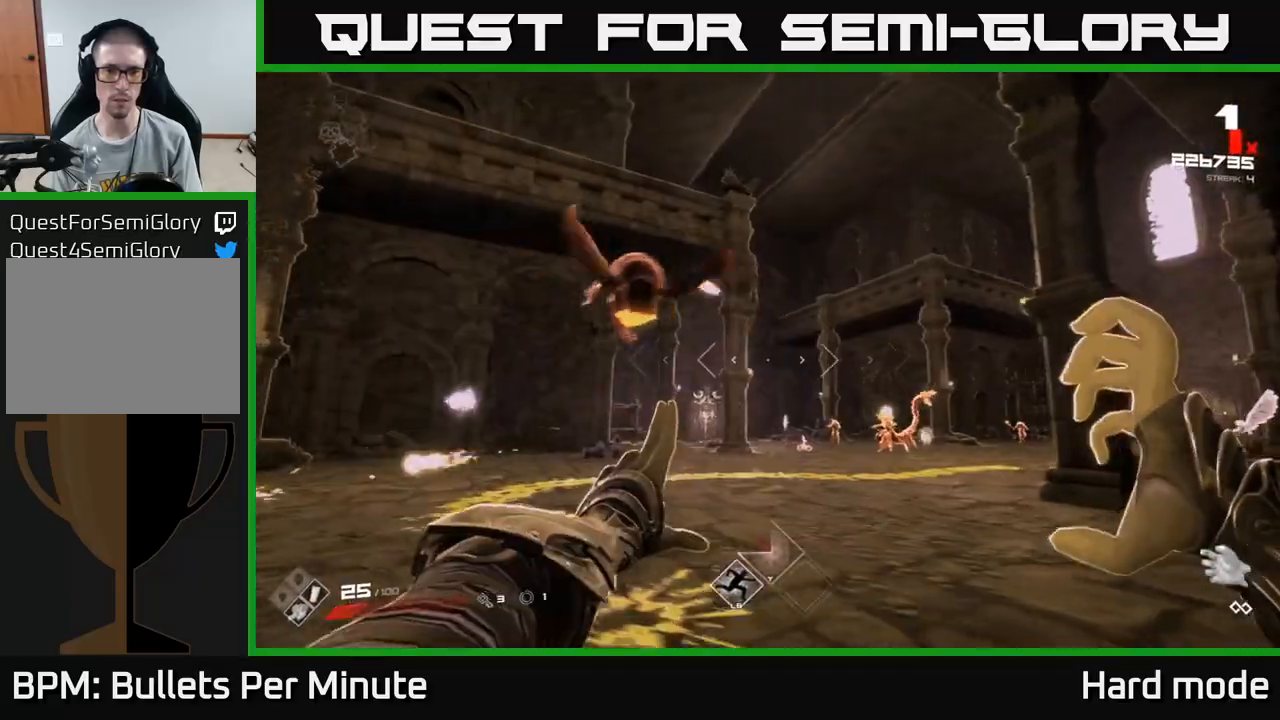
{"buttons": ["R2"], "left_stick": "down-left", "right_stick": "right", "events": [[67, "right_stick", "up"], [117, "R2", "down"], [117, "left_stick", "left"], [183, "R2", "up"], [183, "right_stick", "center"], [267, "right_stick", "right"], [417, "R2", "down"], [450, "left_stick", "down-left"]]}
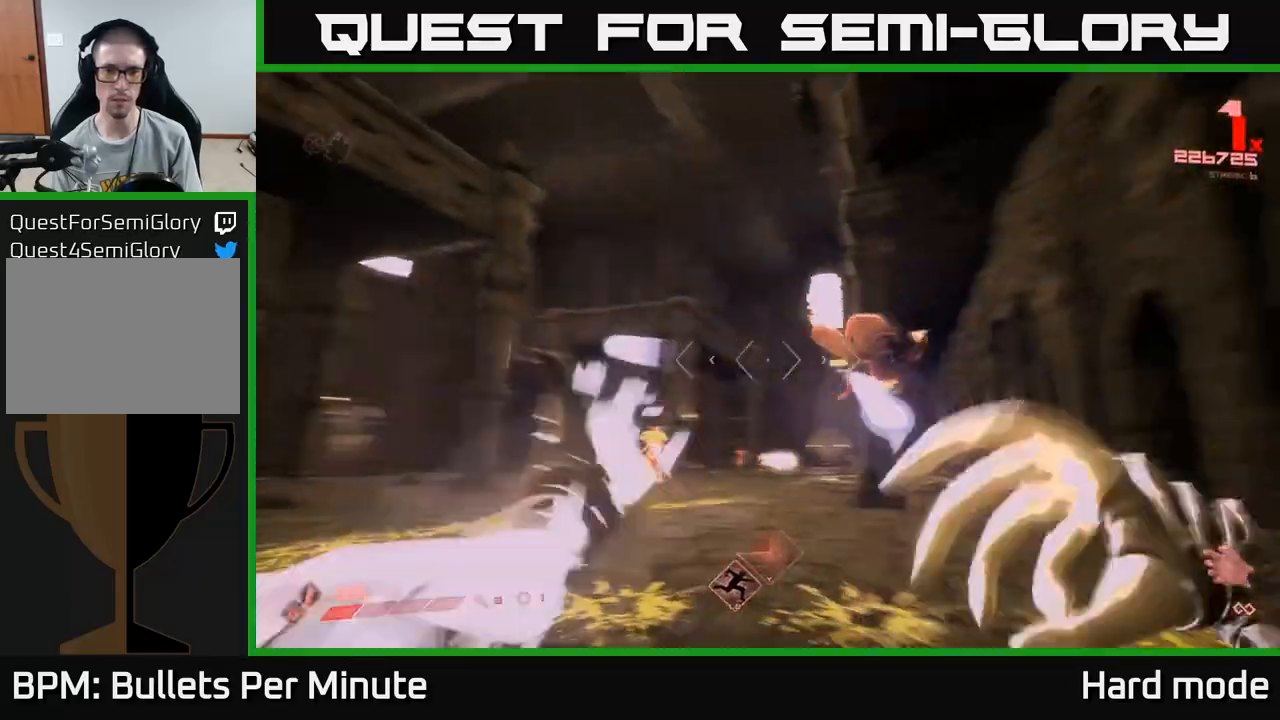
{"buttons": [], "left_stick": "left", "right_stick": "right", "events": [[17, "R2", "up"], [133, "left_stick", "left"], [183, "right_stick", "center"], [217, "R2", "down"], [317, "R2", "up"], [433, "right_stick", "right"]]}
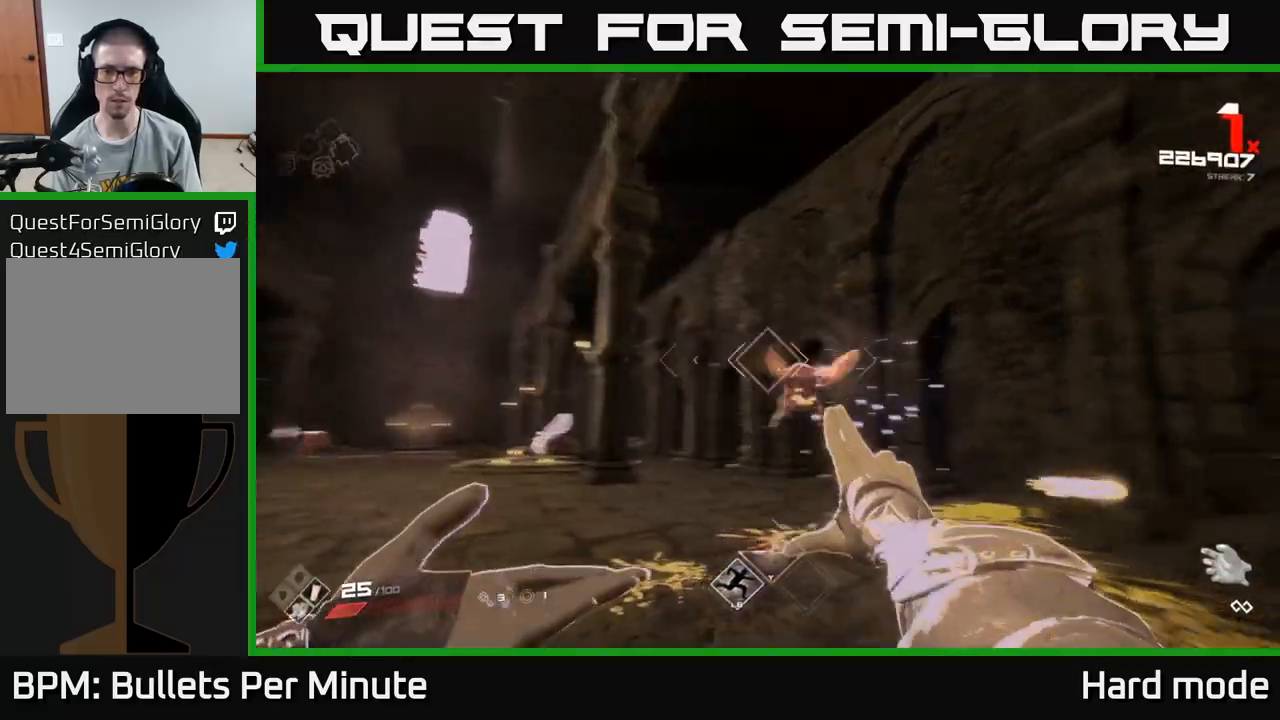
{"buttons": [], "left_stick": "down-left", "right_stick": "center", "events": [[67, "R2", "down"], [67, "right_stick", "center"], [117, "left_stick", "down"], [167, "R2", "up"], [283, "right_stick", "down-right"], [317, "left_stick", "down-right"], [400, "R2", "down"], [450, "right_stick", "center"], [467, "left_stick", "down-left"], [483, "R2", "up"]]}
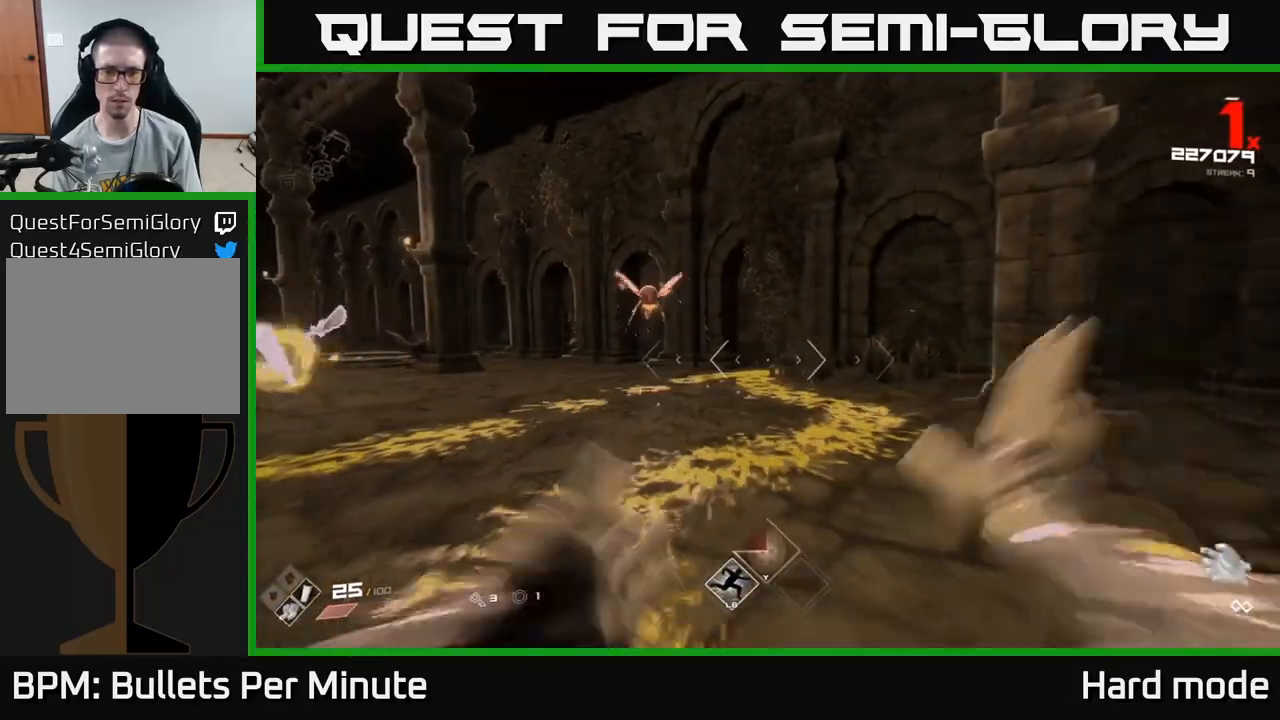
{"buttons": [], "left_stick": "down", "right_stick": "center", "events": [[167, "right_stick", "up-left"], [217, "left_stick", "down"], [250, "R2", "down"], [267, "right_stick", "center"], [367, "R2", "up"]]}
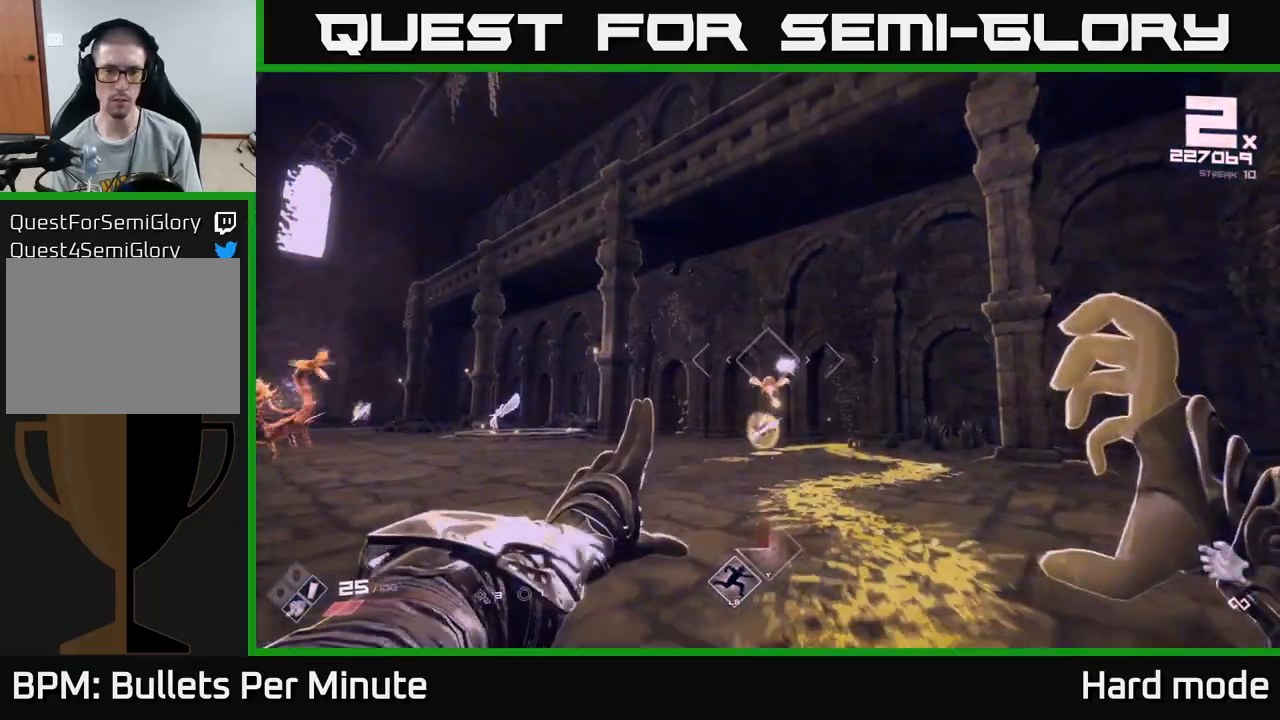
{"buttons": [], "left_stick": "up-left", "right_stick": "center", "events": [[67, "R2", "down"], [117, "left_stick", "down-left"], [150, "R2", "up"], [300, "right_stick", "left"], [367, "left_stick", "left"], [483, "left_stick", "up-left"], [483, "right_stick", "center"]]}
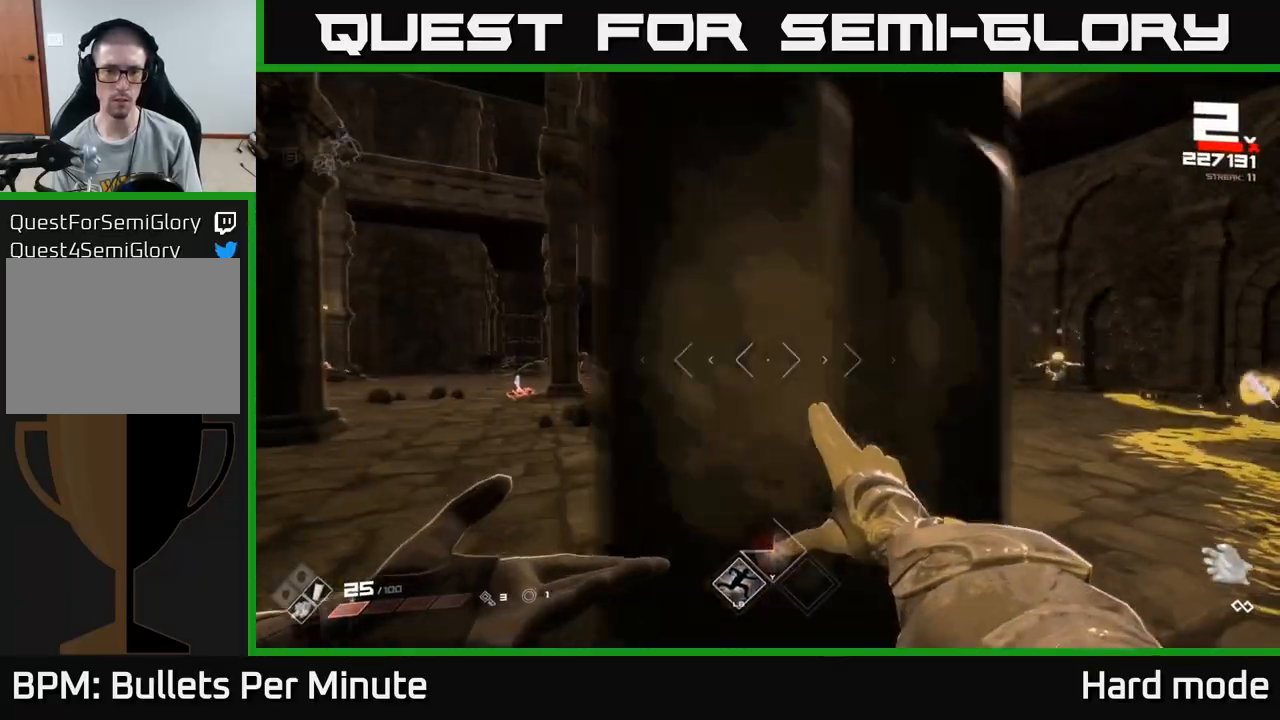
{"buttons": [], "left_stick": "up-left", "right_stick": "center", "events": [[333, "R2", "down"], [433, "R2", "up"]]}
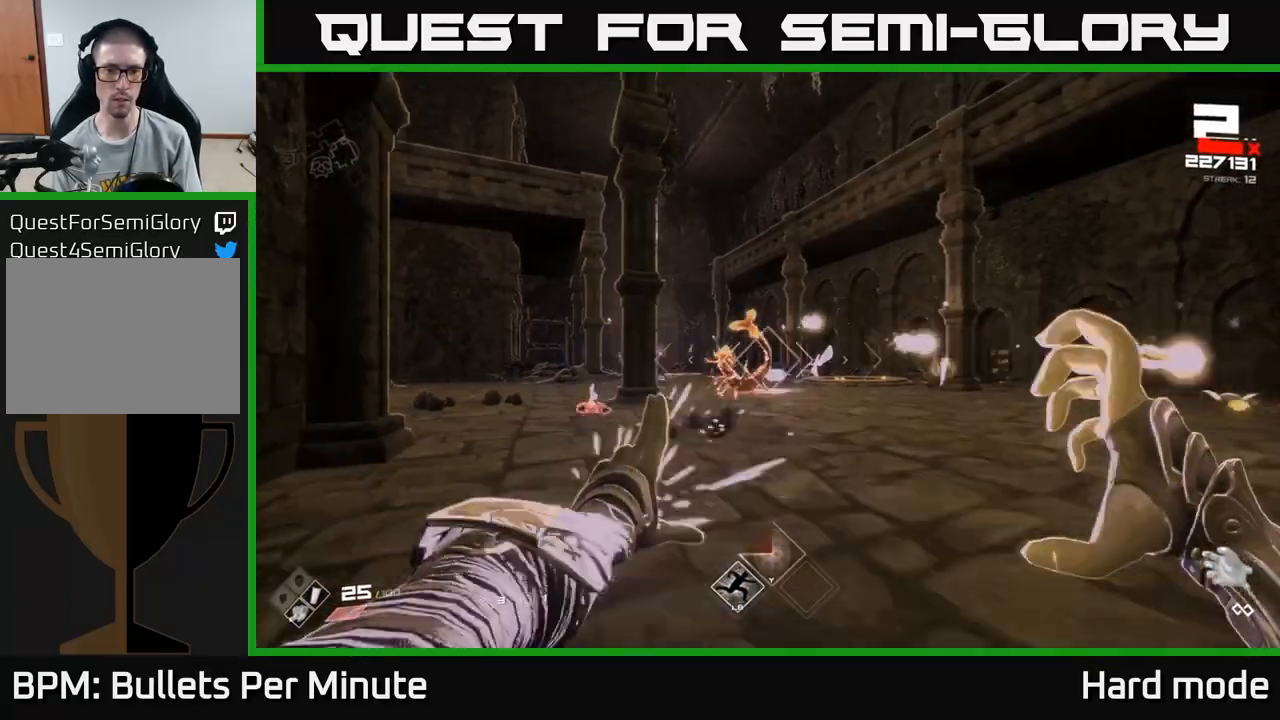
{"buttons": [], "left_stick": "up-left", "right_stick": "down-left", "events": [[117, "R2", "down"], [200, "R2", "up"], [450, "right_stick", "down-left"]]}
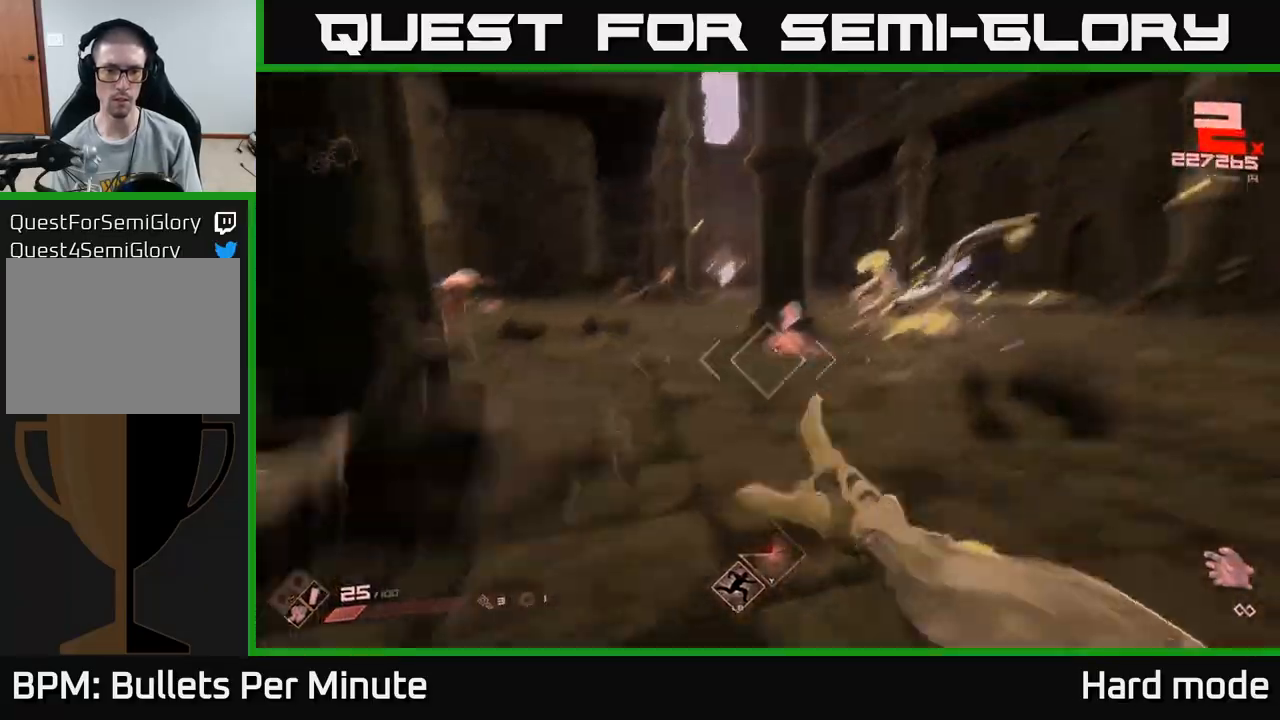
{"buttons": [], "left_stick": "right", "right_stick": "center", "events": [[17, "R2", "down"], [67, "left_stick", "up"], [67, "right_stick", "center"], [100, "R2", "up"], [167, "right_stick", "down-right"], [233, "right_stick", "center"], [350, "right_stick", "up-right"], [367, "R2", "down"], [383, "left_stick", "right"], [450, "right_stick", "center"], [467, "R2", "up"]]}
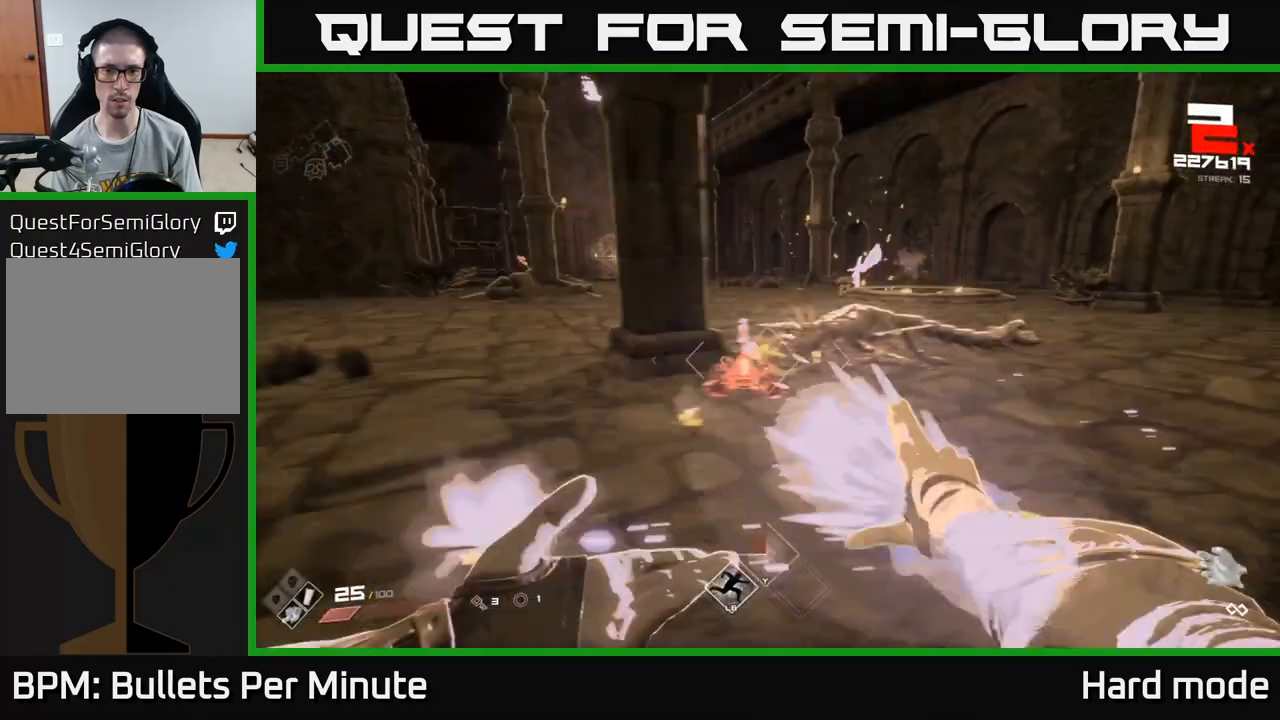
{"buttons": ["A"], "left_stick": "up-right", "right_stick": "center", "events": [[117, "A", "down"], [233, "A", "up"], [467, "A", "down"], [500, "left_stick", "up-right"]]}
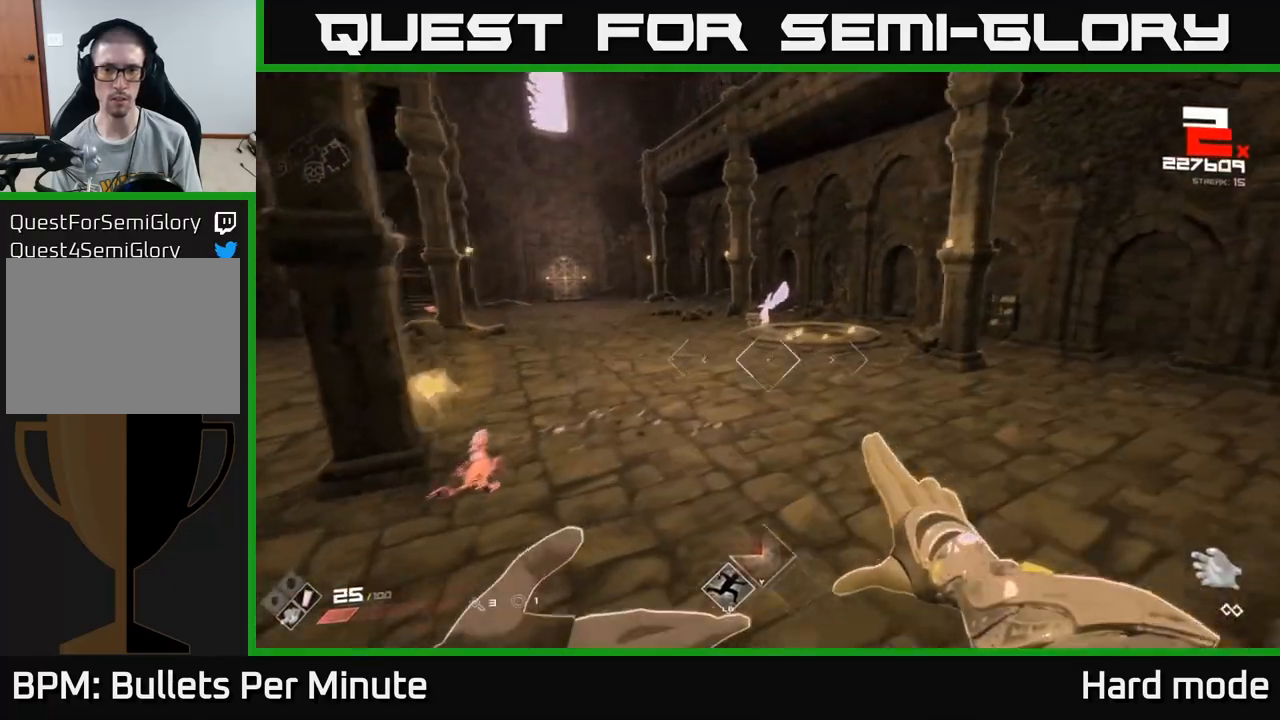
{"buttons": ["L1"], "left_stick": "up", "right_stick": "center", "events": [[67, "A", "up"], [150, "left_stick", "up"], [267, "L1", "down"]]}
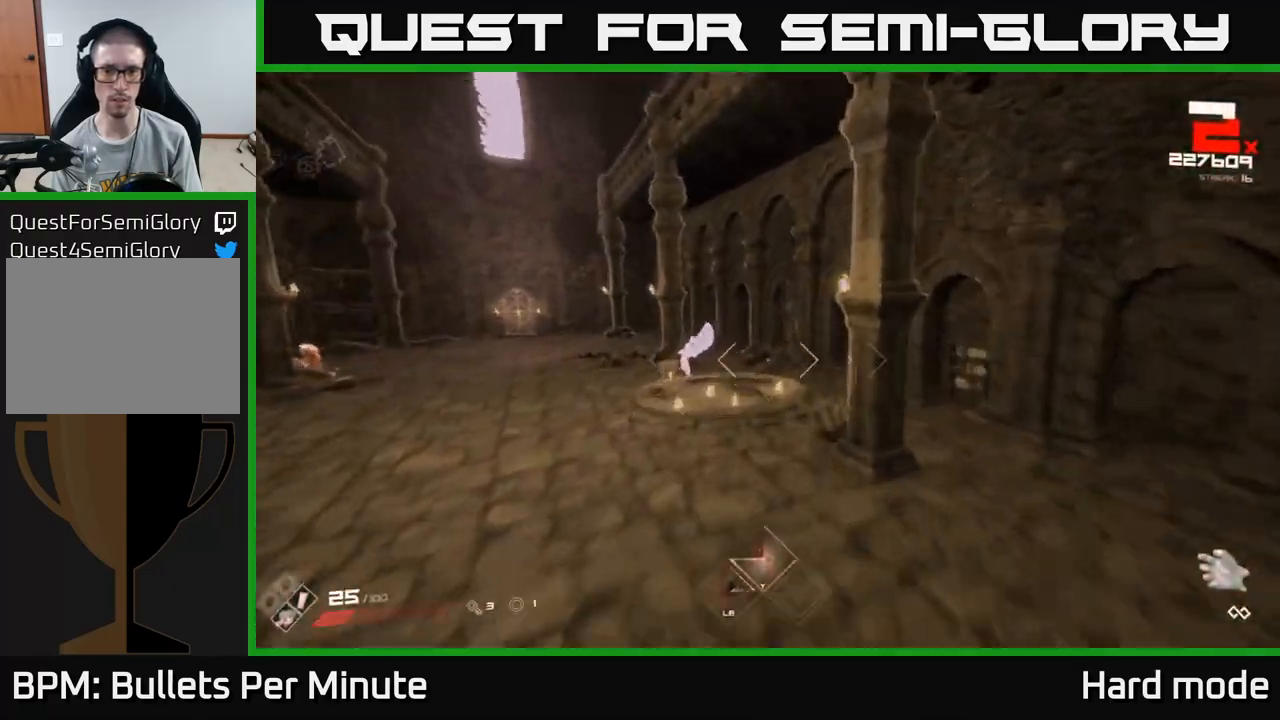
{"buttons": [], "left_stick": "up-right", "right_stick": "left", "events": [[33, "right_stick", "up-left"], [83, "right_stick", "left"], [117, "L1", "up"], [150, "left_stick", "up-right"]]}
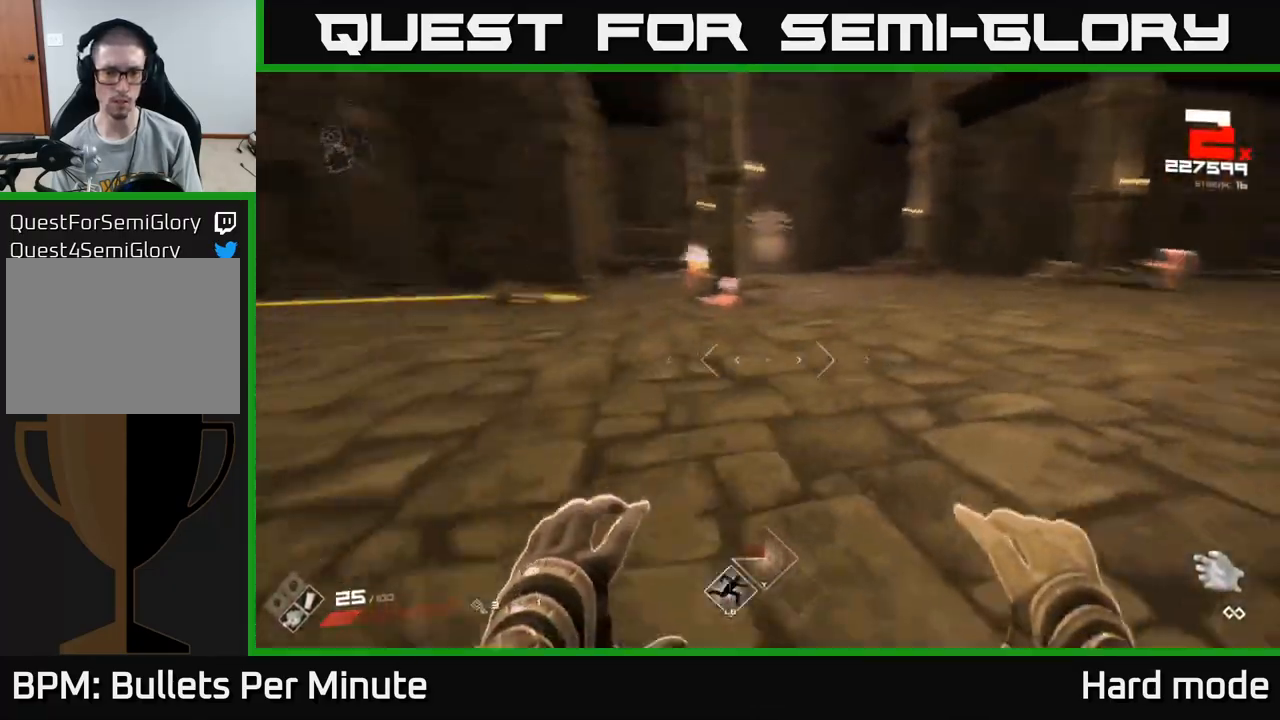
{"buttons": [], "left_stick": "right", "right_stick": "center", "events": [[33, "R2", "down"], [100, "right_stick", "center"], [133, "R2", "up"], [183, "left_stick", "right"], [317, "right_stick", "left"], [333, "R2", "down"], [417, "R2", "up"], [433, "right_stick", "center"]]}
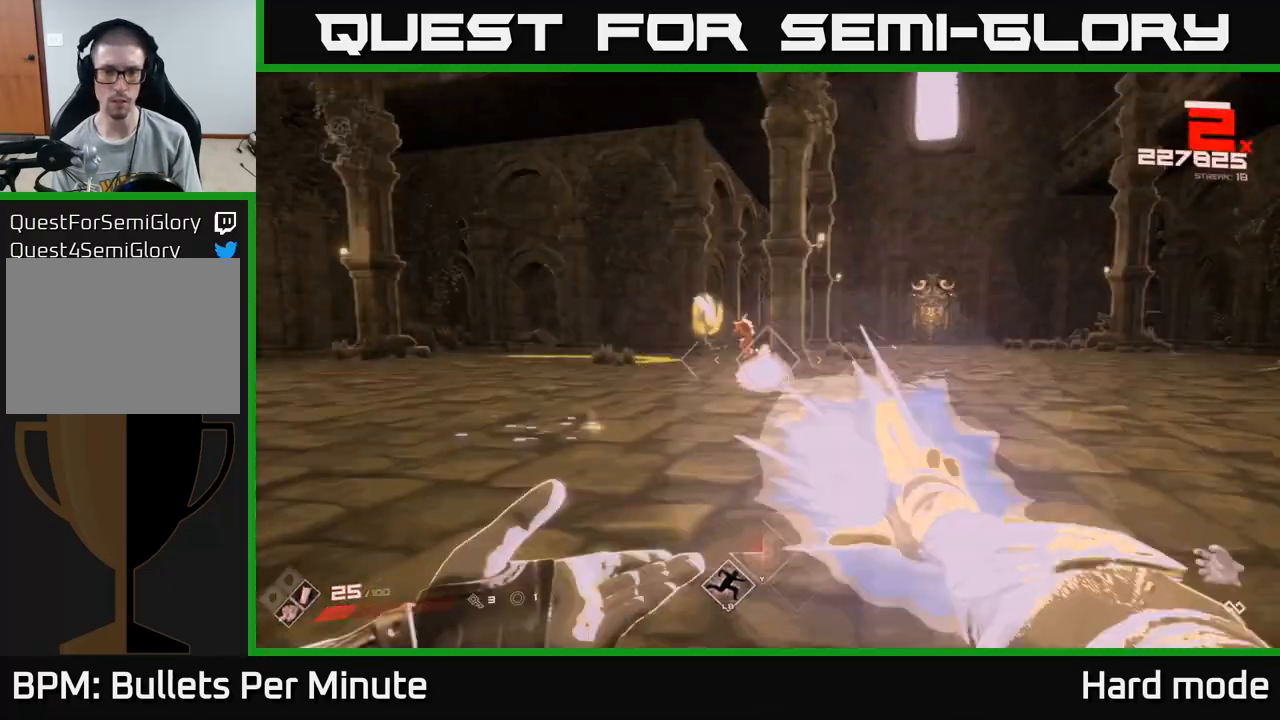
{"buttons": ["R2"], "left_stick": "up-right", "right_stick": "left", "events": [[133, "R2", "down"], [133, "right_stick", "left"], [233, "R2", "up"], [233, "right_stick", "center"], [300, "left_stick", "up-right"], [450, "right_stick", "left"], [483, "R2", "down"]]}
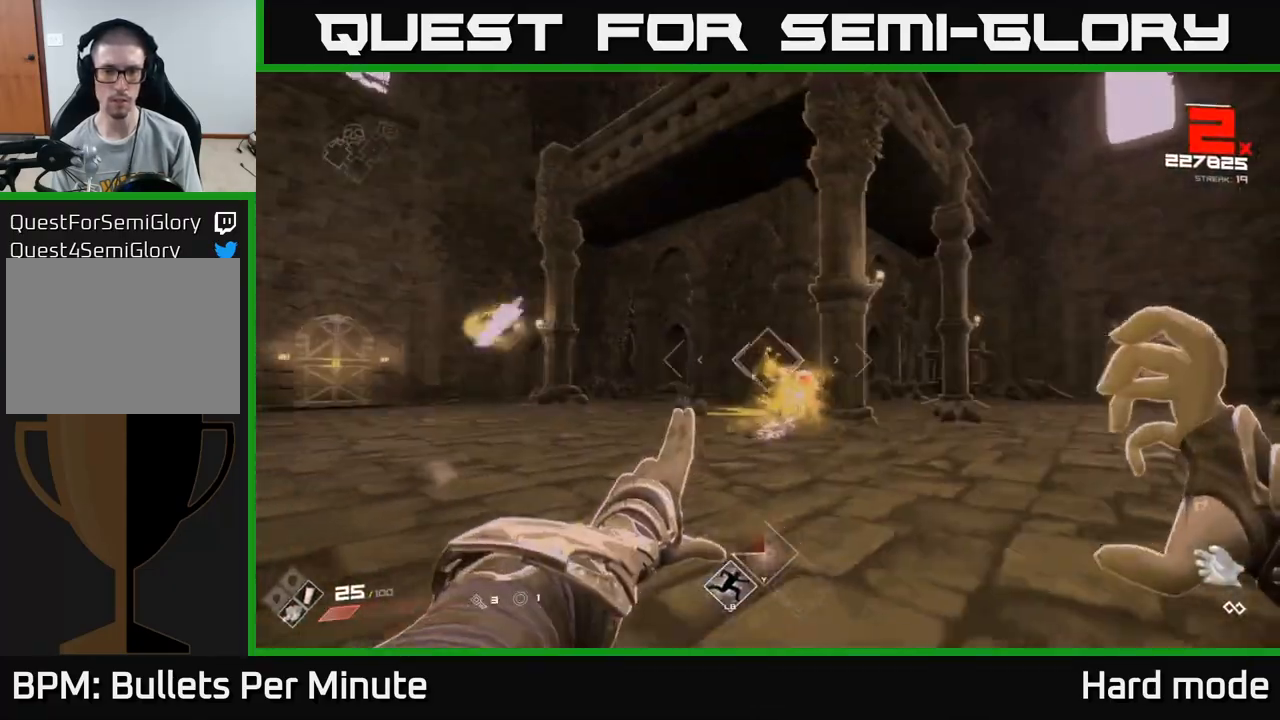
{"buttons": [], "left_stick": "up-right", "right_stick": "center", "events": [[50, "right_stick", "center"], [83, "R2", "up"], [333, "R2", "down"], [433, "R2", "up"]]}
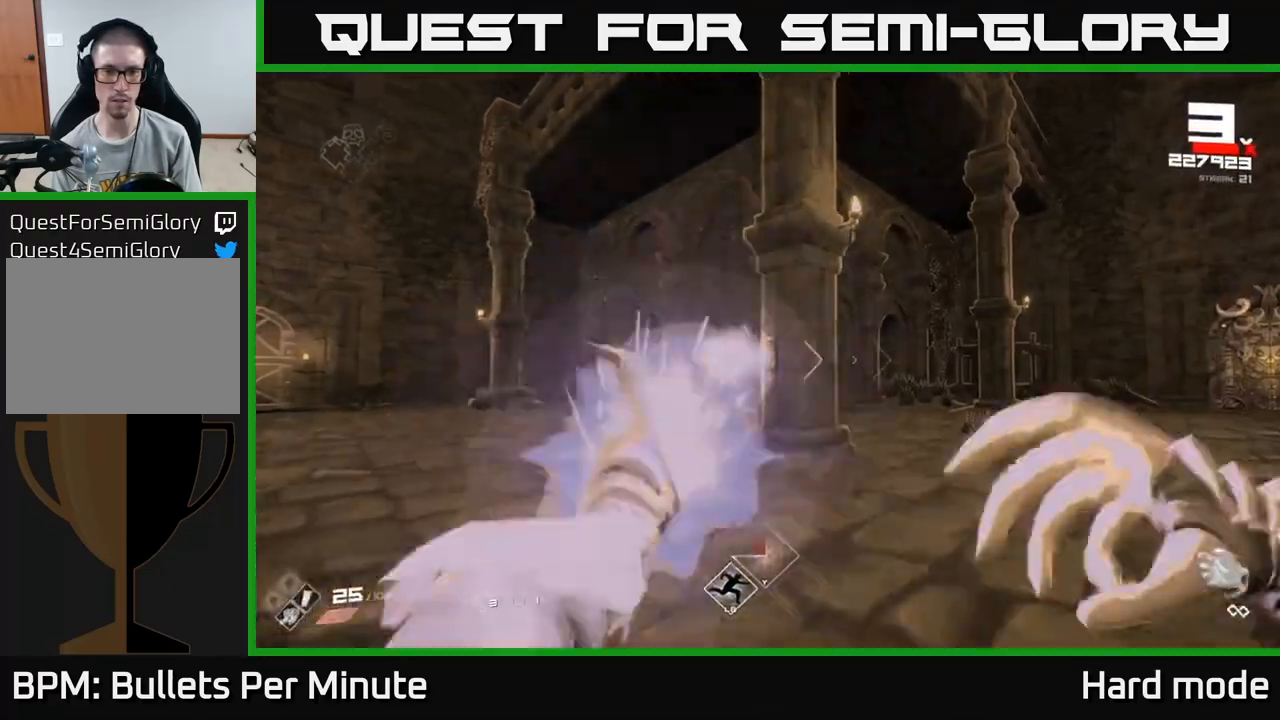
{"buttons": [], "left_stick": "right", "right_stick": "left", "events": [[50, "right_stick", "left"], [167, "left_stick", "right"], [183, "R2", "down"], [217, "right_stick", "center"], [300, "R2", "up"], [350, "right_stick", "left"]]}
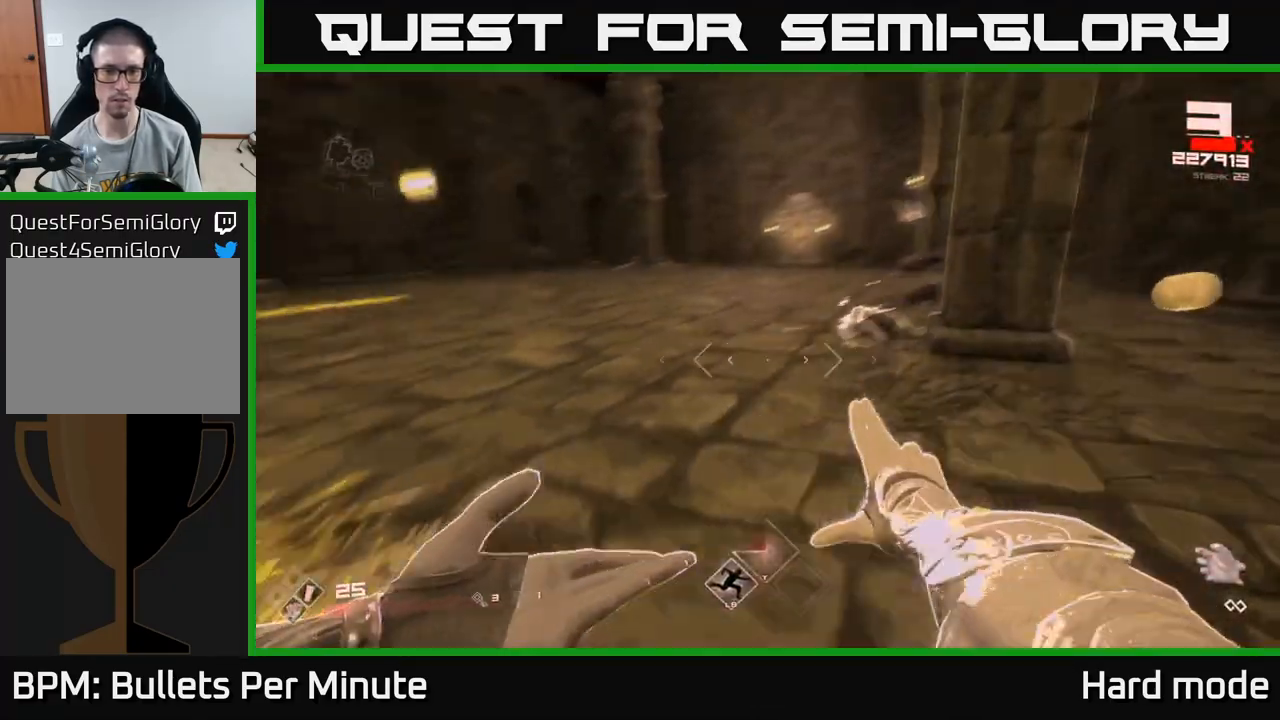
{"buttons": [], "left_stick": "down-right", "right_stick": "center", "events": [[317, "left_stick", "down-right"], [450, "right_stick", "center"]]}
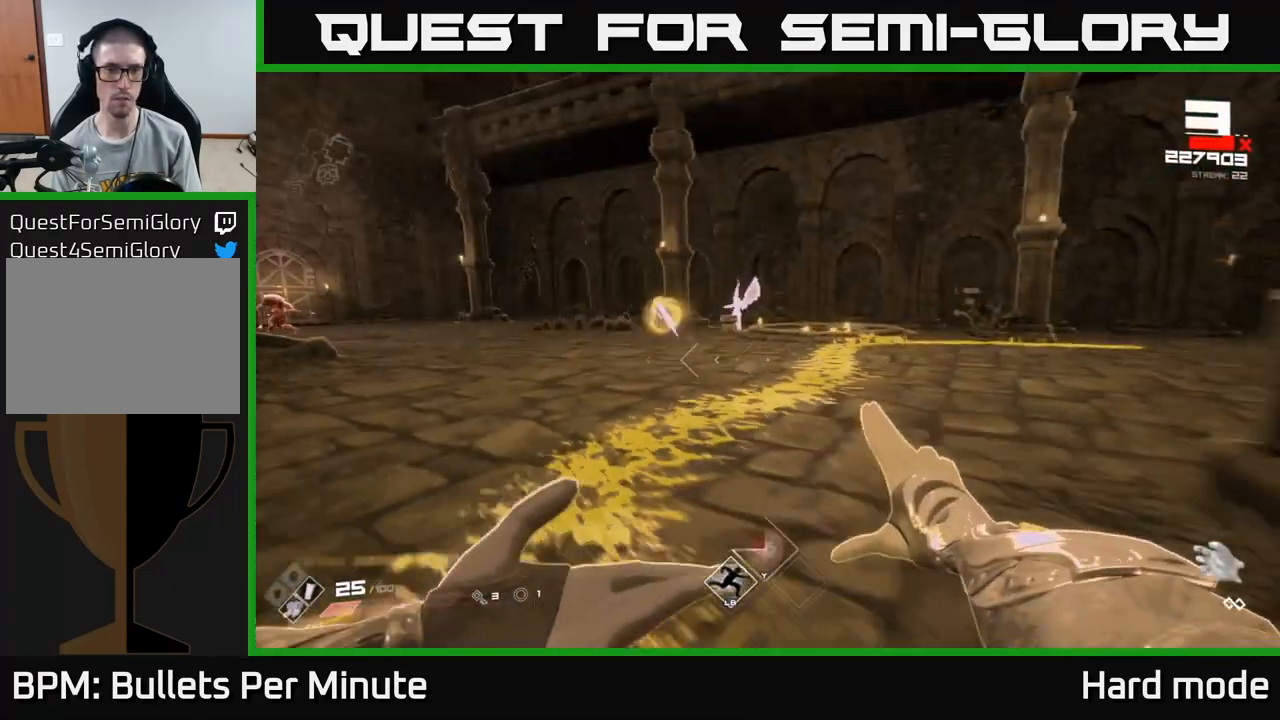
{"buttons": [], "left_stick": "left", "right_stick": "left", "events": [[83, "left_stick", "down"], [133, "right_stick", "up-left"], [233, "R2", "down"], [250, "right_stick", "center"], [317, "left_stick", "down-left"], [333, "R2", "up"], [417, "left_stick", "left"], [500, "right_stick", "left"]]}
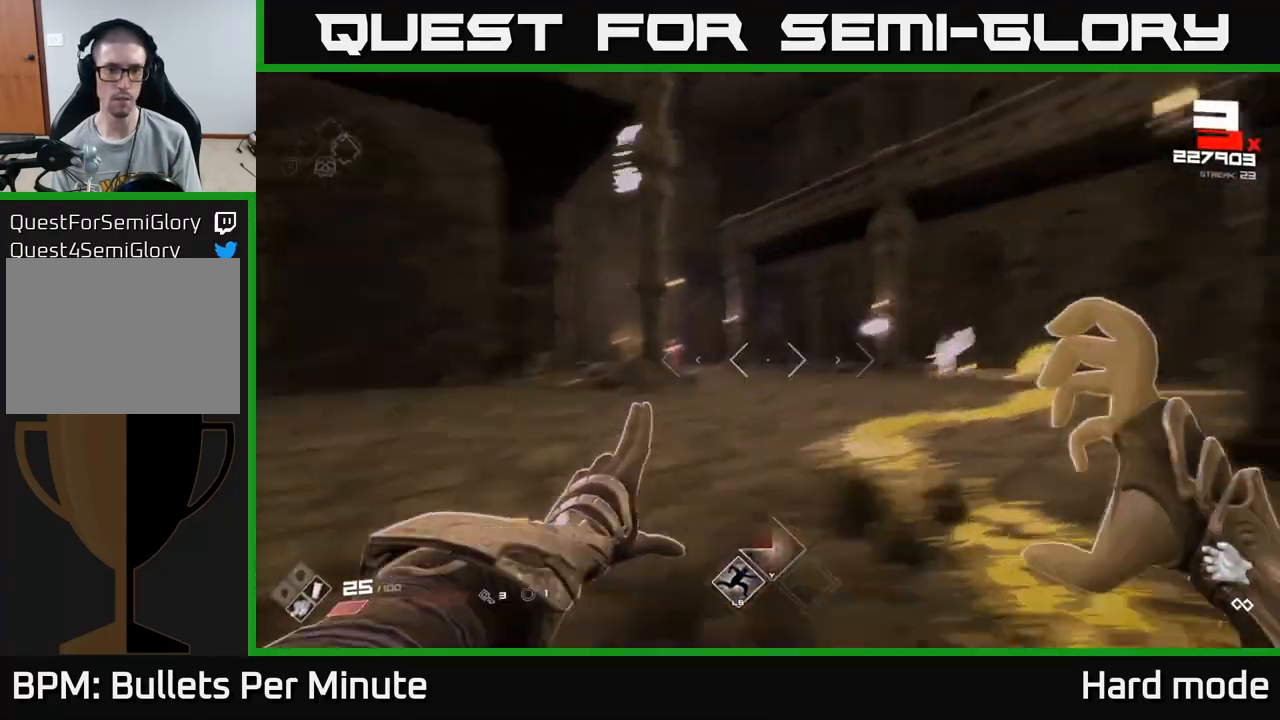
{"buttons": [], "left_stick": "up-right", "right_stick": "center", "events": [[67, "R2", "down"], [67, "left_stick", "up-right"], [117, "right_stick", "center"], [150, "R2", "up"], [367, "R2", "down"], [450, "R2", "up"]]}
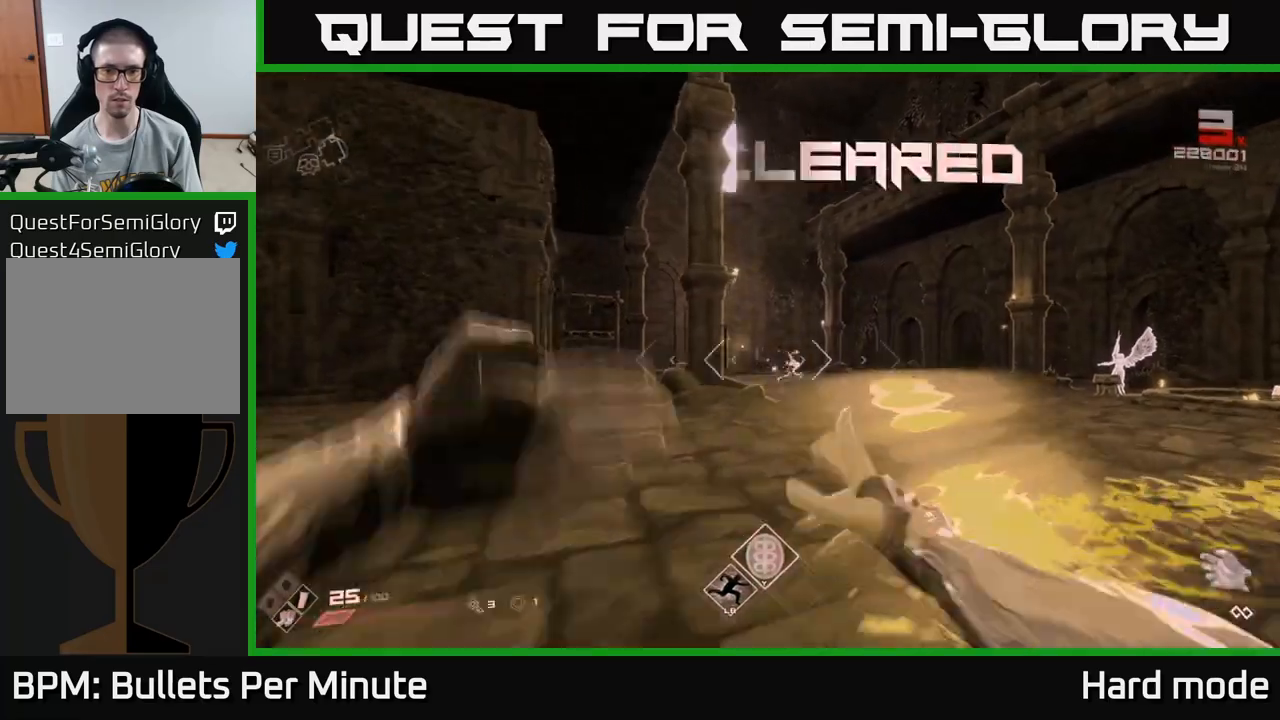
{"buttons": [], "left_stick": "up", "right_stick": "right", "events": [[167, "R2", "down"], [267, "R2", "up"], [317, "left_stick", "up"], [467, "right_stick", "right"]]}
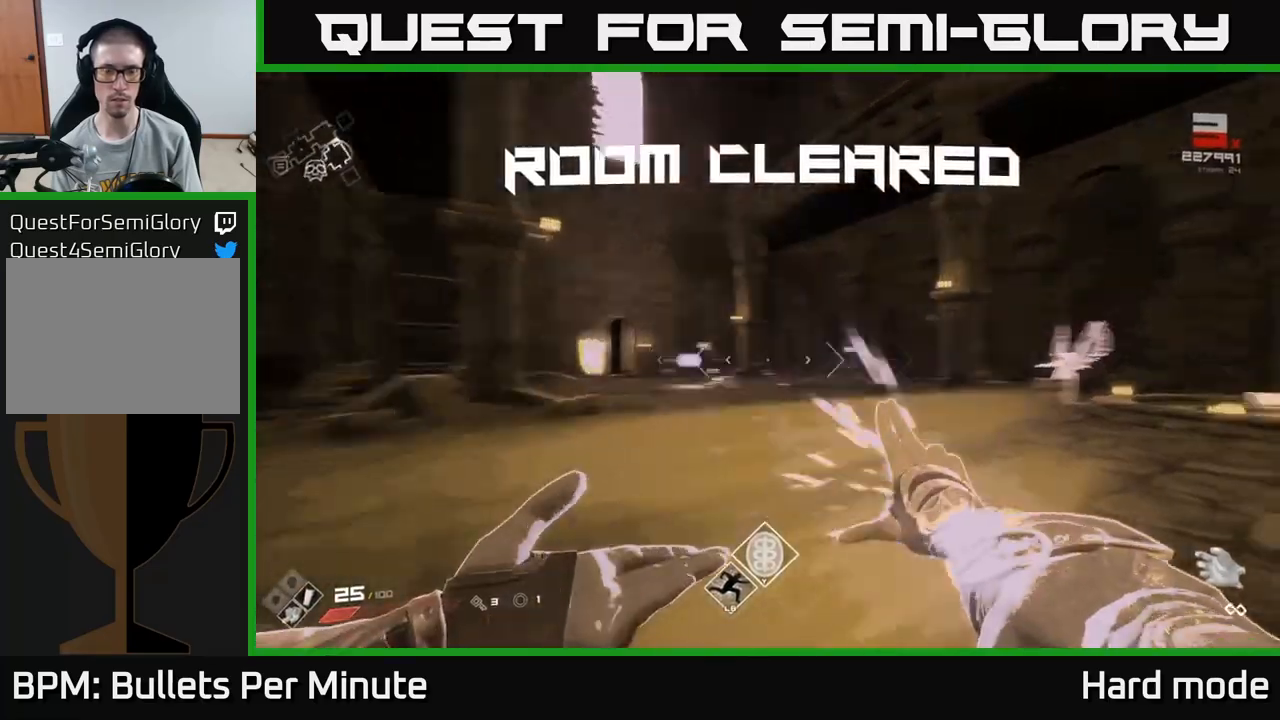
{"buttons": [], "left_stick": "up", "right_stick": "center", "events": [[267, "right_stick", "center"]]}
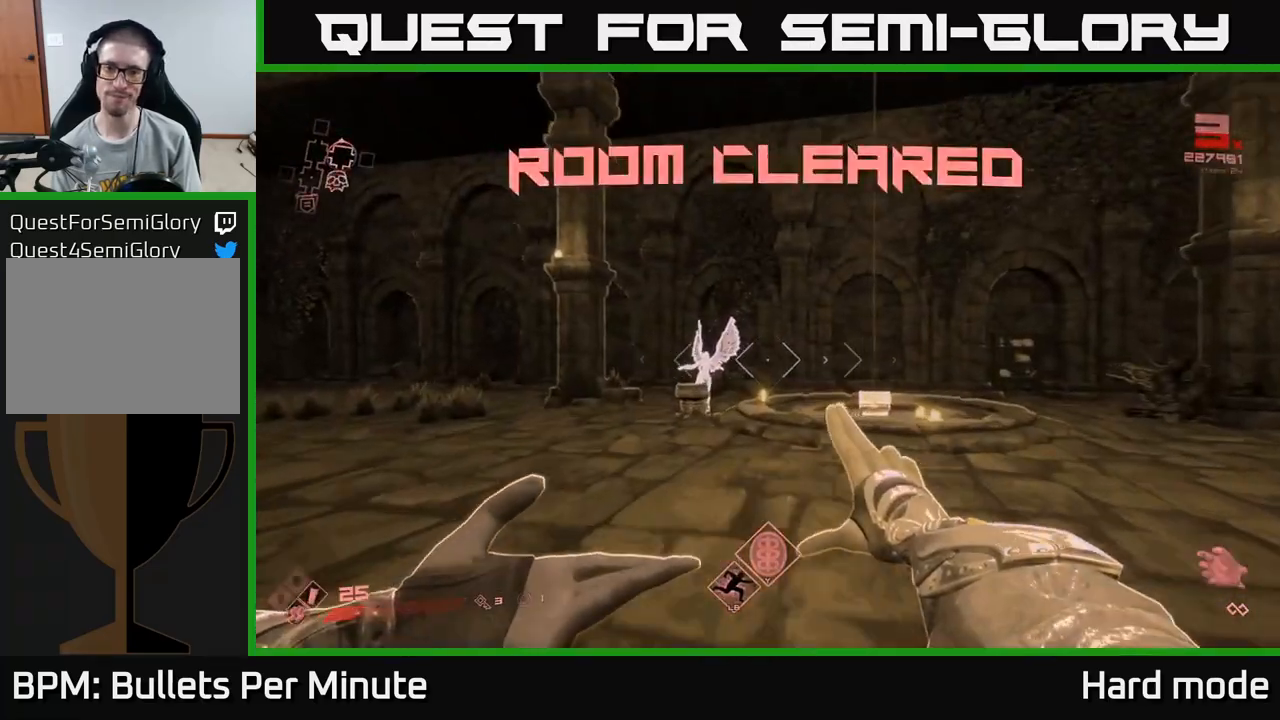
{"buttons": [], "left_stick": "up", "right_stick": "center", "events": [[200, "right_stick", "down-right"], [250, "left_stick", "up-right"], [383, "right_stick", "center"], [433, "left_stick", "up"]]}
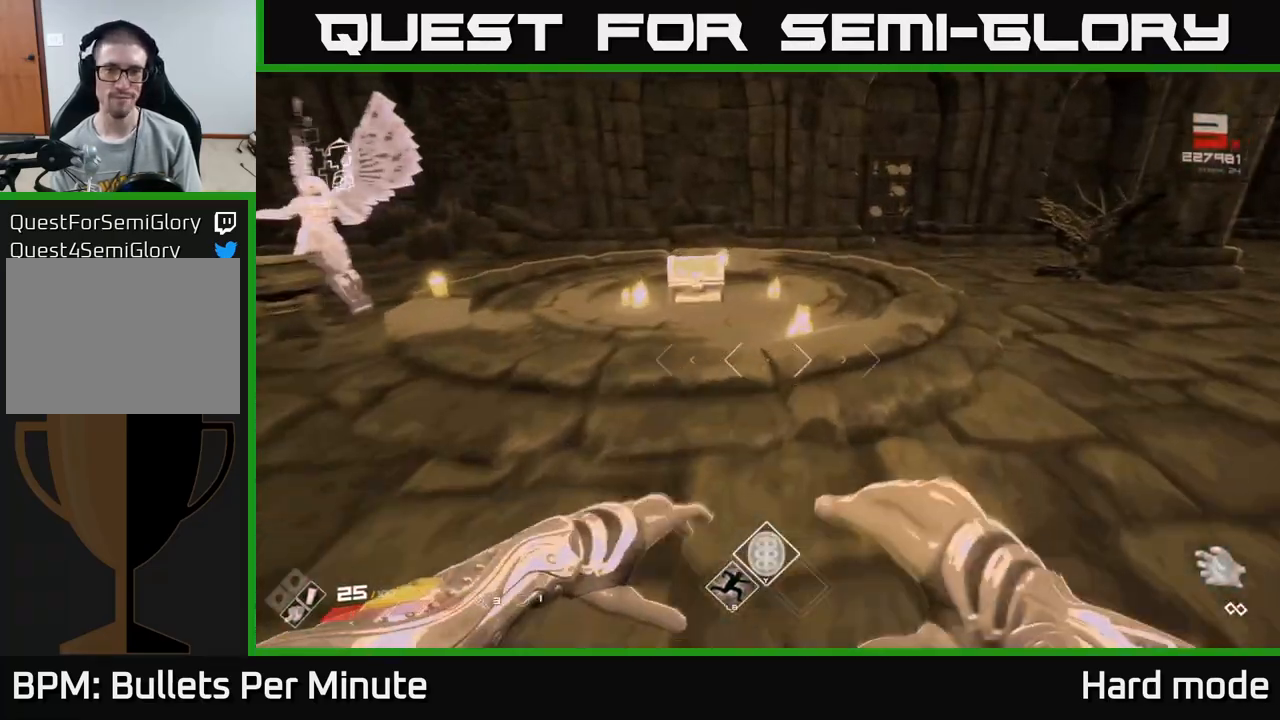
{"buttons": ["X"], "left_stick": "up-left", "right_stick": "center", "events": [[100, "right_stick", "down"], [217, "right_stick", "center"], [450, "left_stick", "up-left"], [483, "X", "down"]]}
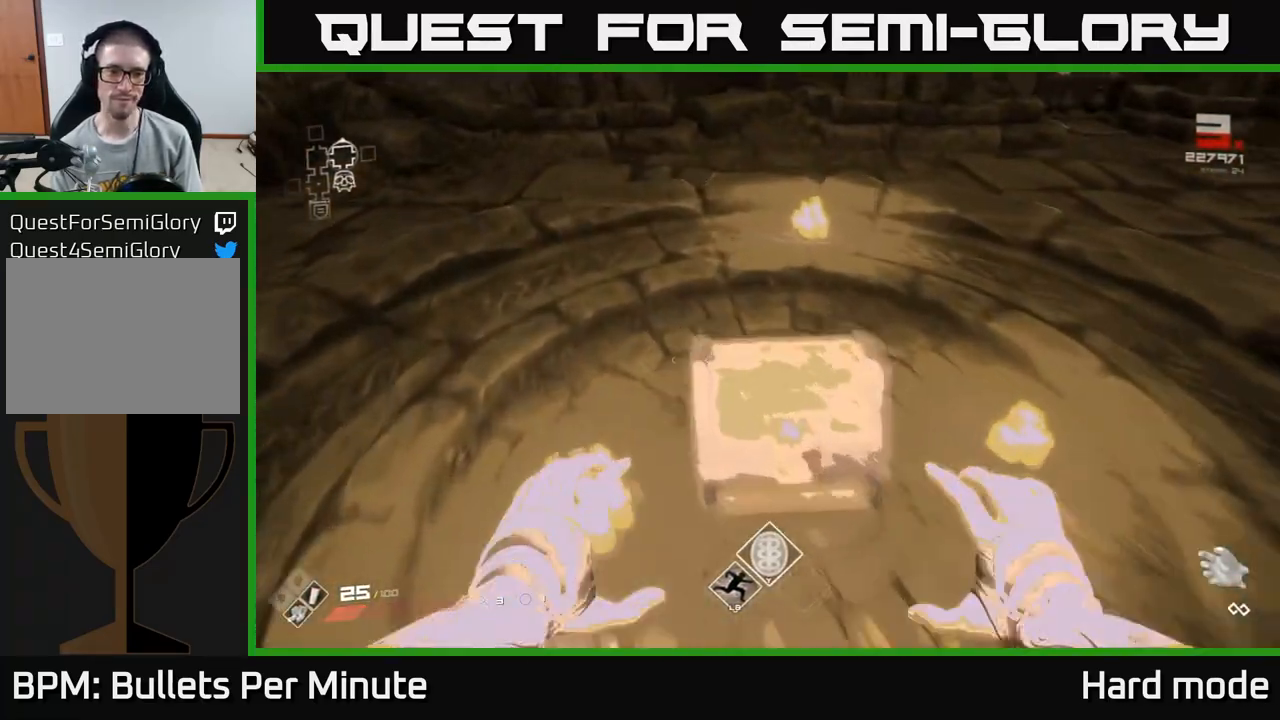
{"buttons": [], "left_stick": "center", "right_stick": "center", "events": [[50, "left_stick", "center"], [100, "X", "up"], [200, "X", "down"], [300, "X", "up"]]}
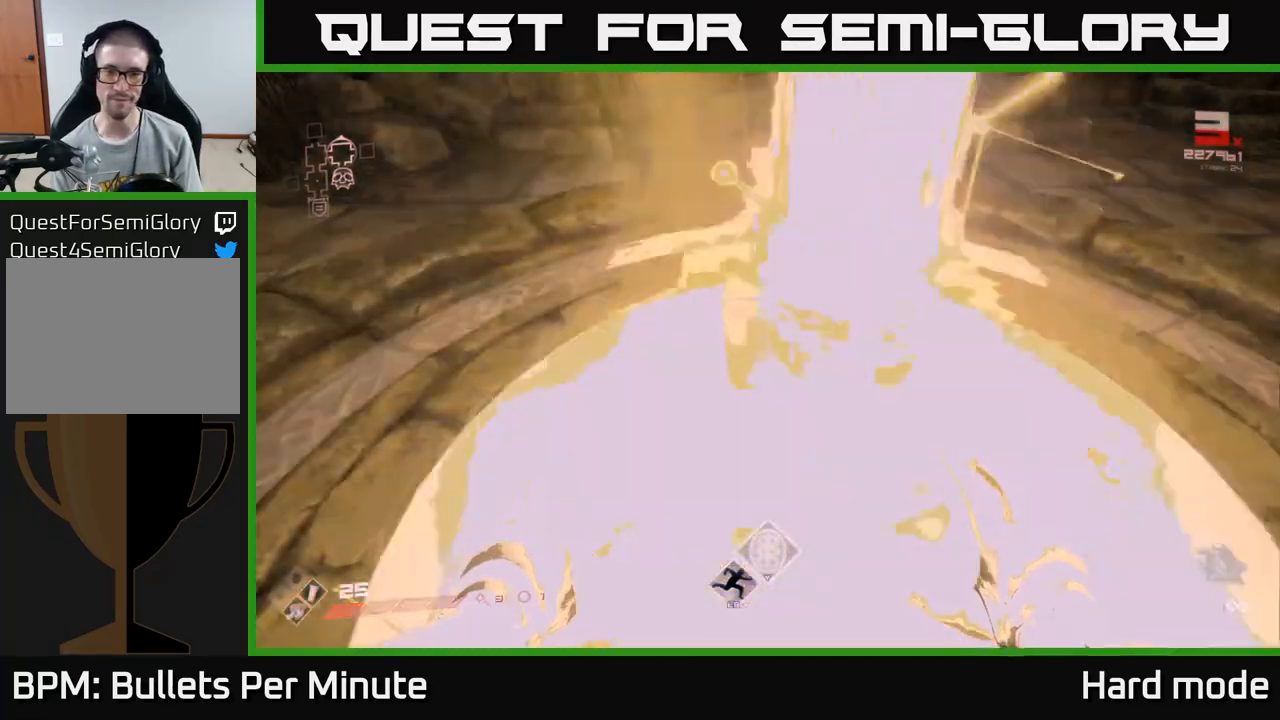
{"buttons": [], "left_stick": "down-left", "right_stick": "left", "events": [[150, "left_stick", "up"], [233, "right_stick", "left"], [333, "left_stick", "right"], [383, "left_stick", "down"], [450, "left_stick", "down-left"]]}
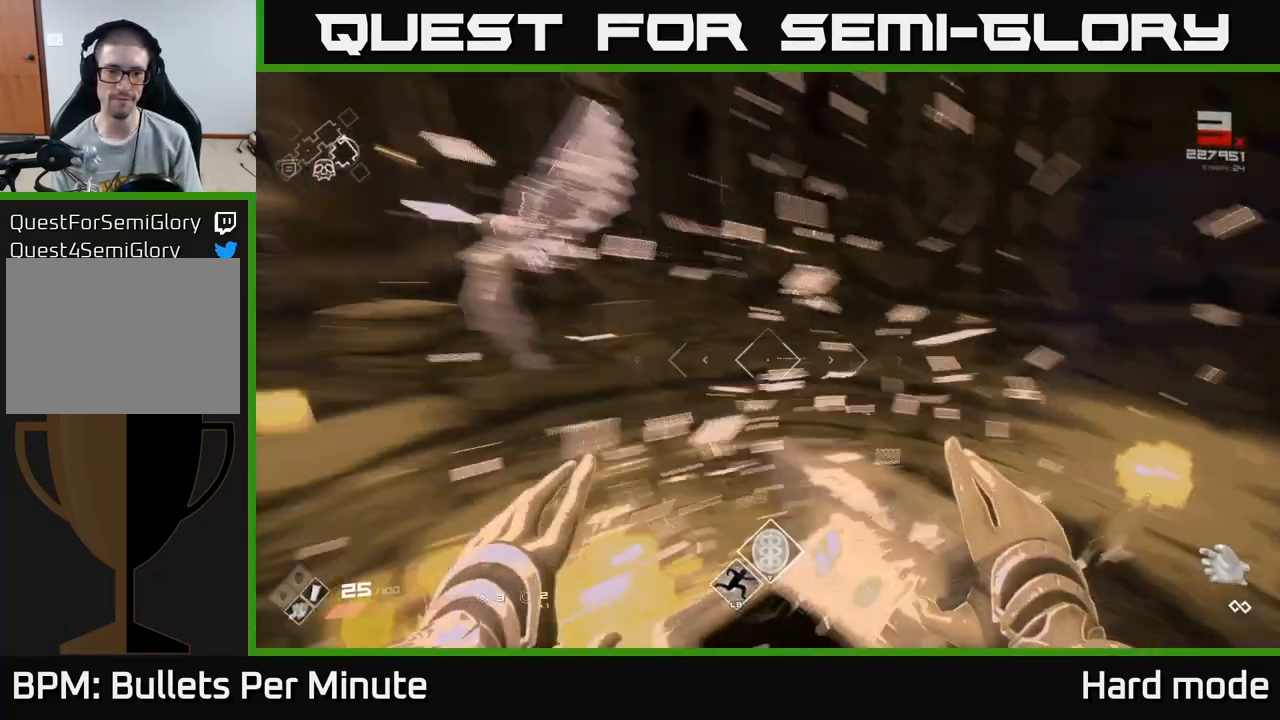
{"buttons": ["L1"], "left_stick": "up", "right_stick": "center", "events": [[17, "right_stick", "up-left"], [133, "left_stick", "up-left"], [233, "left_stick", "up"], [233, "right_stick", "center"], [300, "L1", "down"]]}